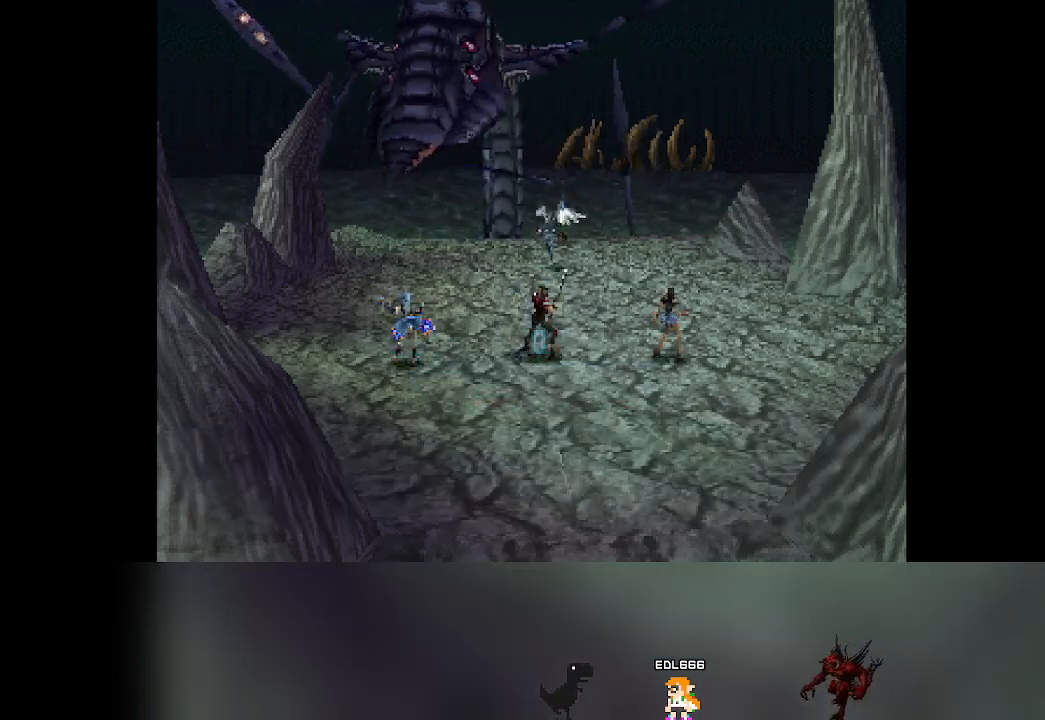
Gameplay with a controller (PlayStation layout); each line is a JSON object with the inputs held at the frame after it. "events" lists button and stick changes between this image and that frame as [ms after this image, input, new state], when the widget could be followed in between. Not read: L3 R3 right_stick.
{"buttons": [], "left_stick": "center", "events": [[83, "CROSS", "up"]]}
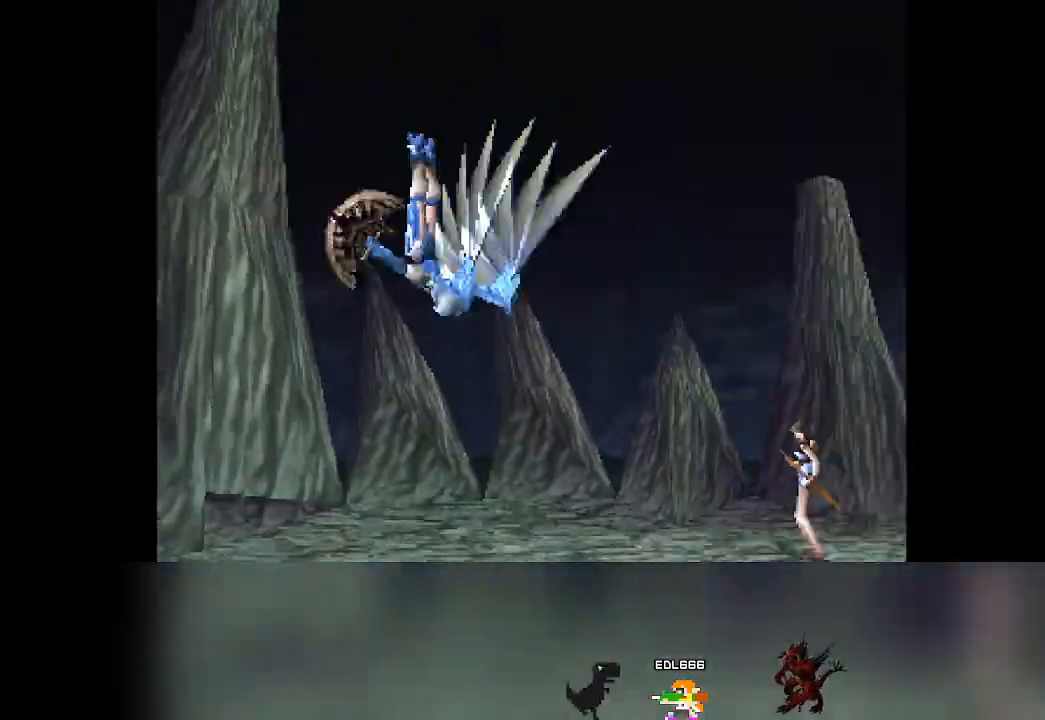
{"buttons": [], "left_stick": "center", "events": []}
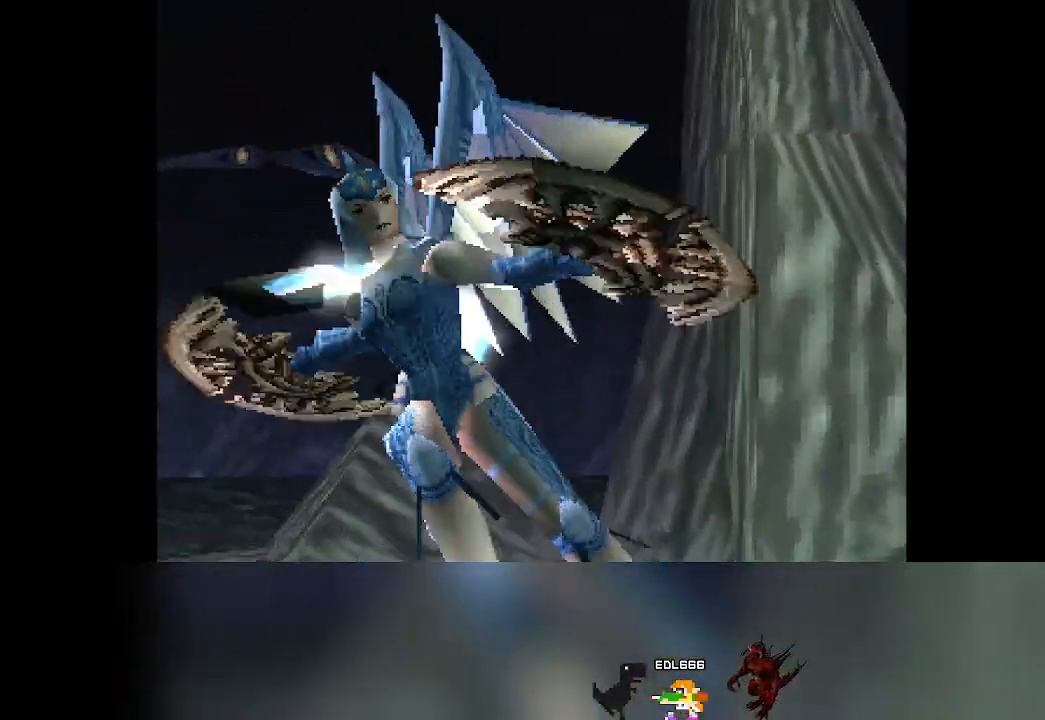
{"buttons": [], "left_stick": "center", "events": []}
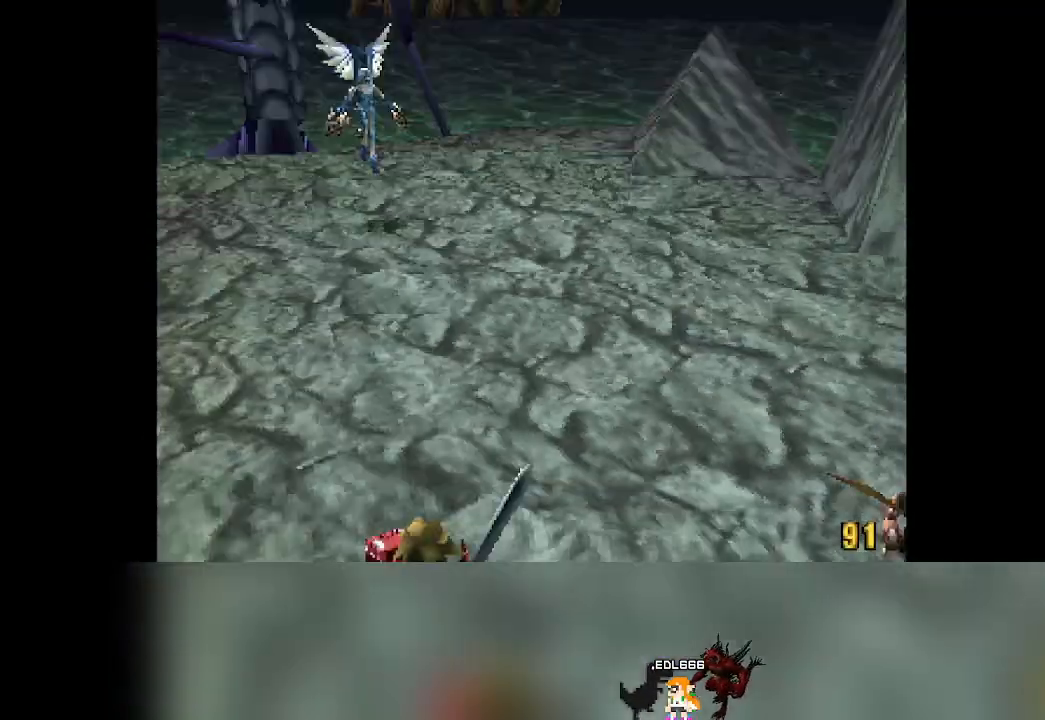
{"buttons": [], "left_stick": "center", "events": []}
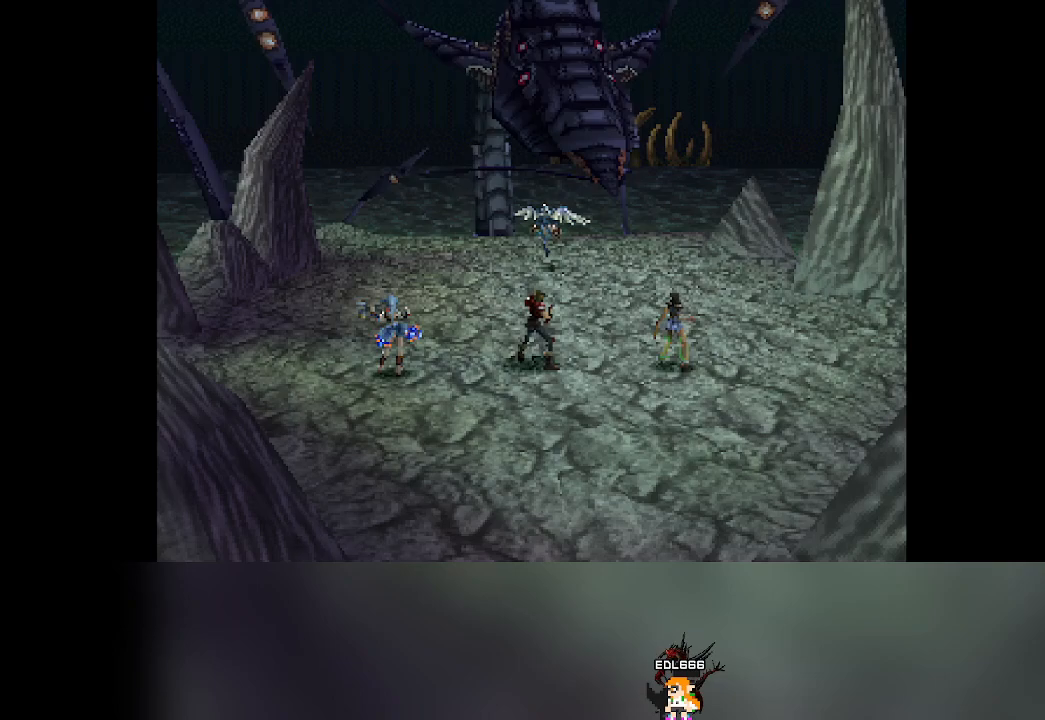
{"buttons": [], "left_stick": "center", "events": []}
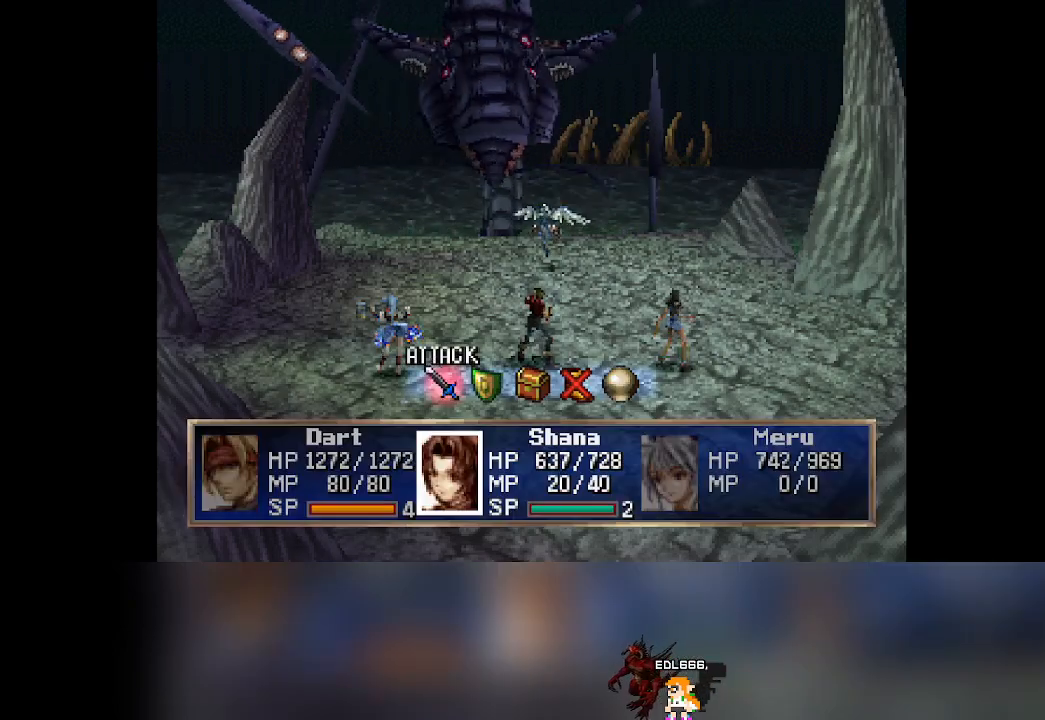
{"buttons": [], "left_stick": "center", "events": []}
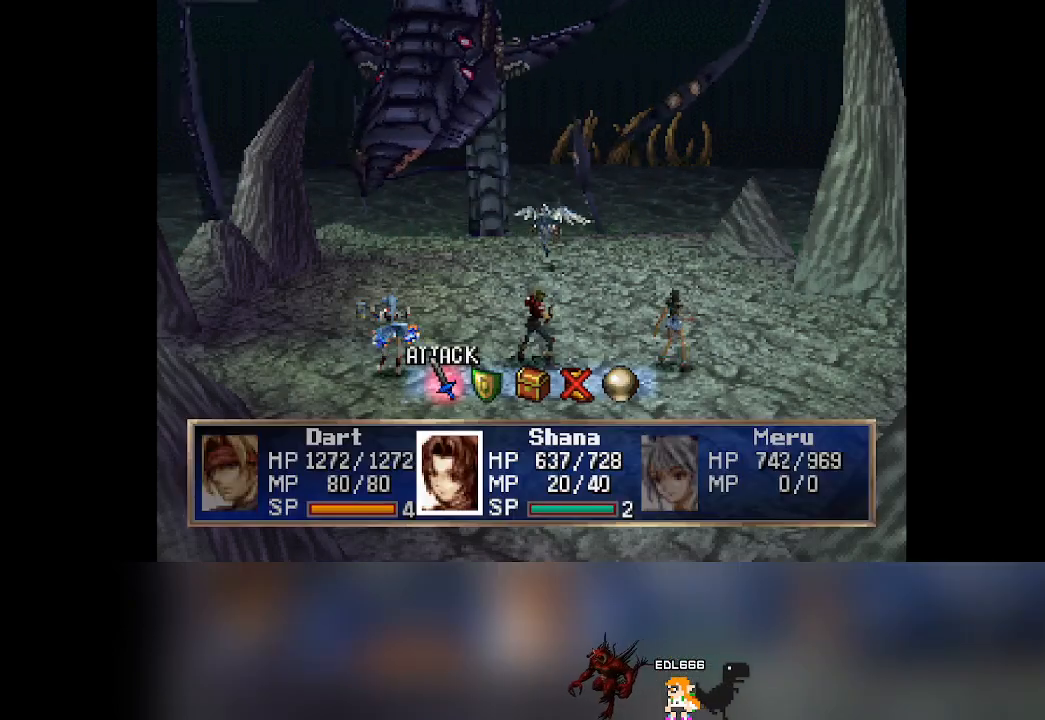
{"buttons": [], "left_stick": "center", "events": [[167, "DPAD_RIGHT", "down"], [217, "DPAD_RIGHT", "up"]]}